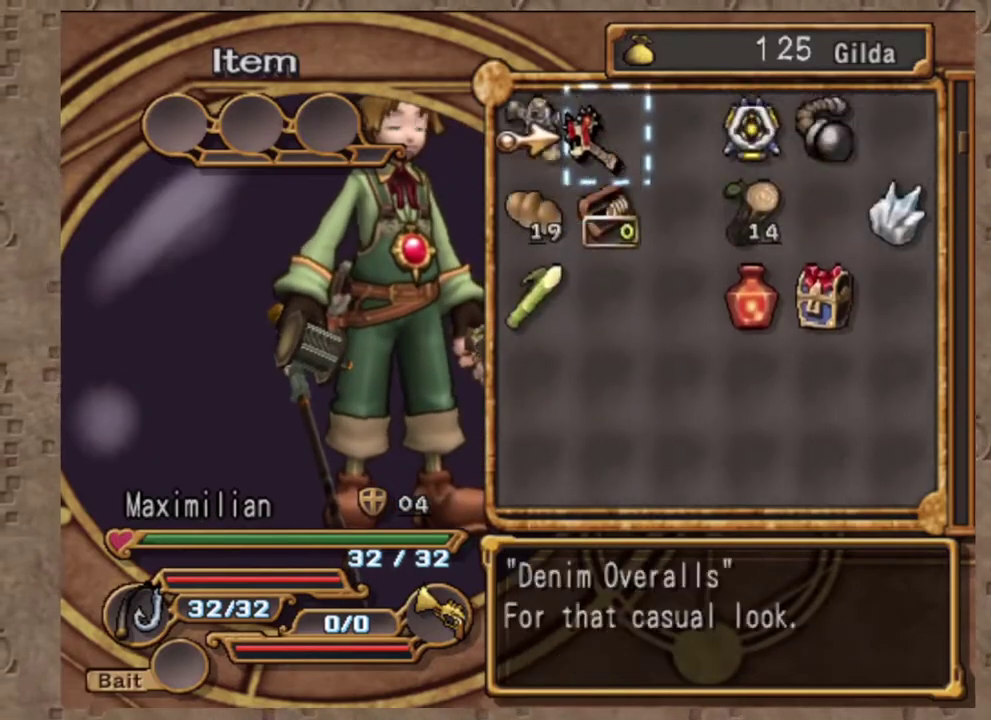
Gameplay with a controller (PlayStation layout); each line is a JSON object with the inputs held at the frame after it (dt_ms = milliseconds from this image to that frame). "events" lists button and stick changes between this image and that frame as [ms after this image, input, new state], when the widget could be followed in between. Not read: R3 right_stick.
{"dt_ms": 300, "buttons": ["DPAD_DOWN"], "left_stick": "center", "events": [[183, "DPAD_UP", "up"], [300, "DPAD_DOWN", "down"]]}
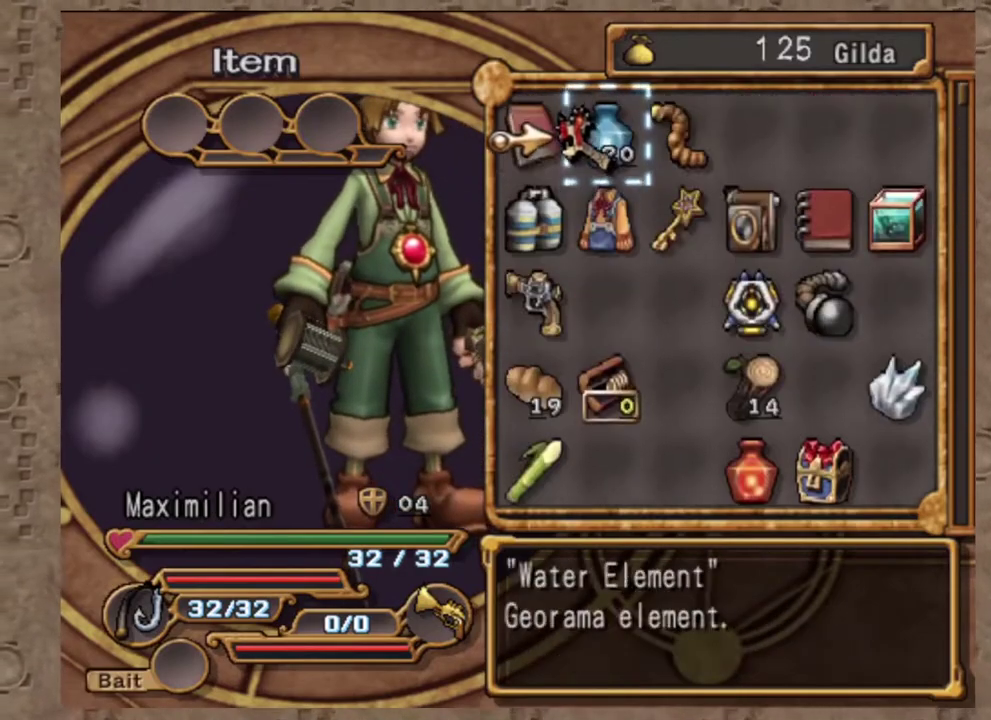
{"dt_ms": 700, "buttons": [], "left_stick": "center", "events": [[100, "DPAD_DOWN", "up"], [183, "DPAD_DOWN", "down"], [267, "DPAD_DOWN", "up"], [567, "DPAD_RIGHT", "down"], [683, "DPAD_RIGHT", "up"]]}
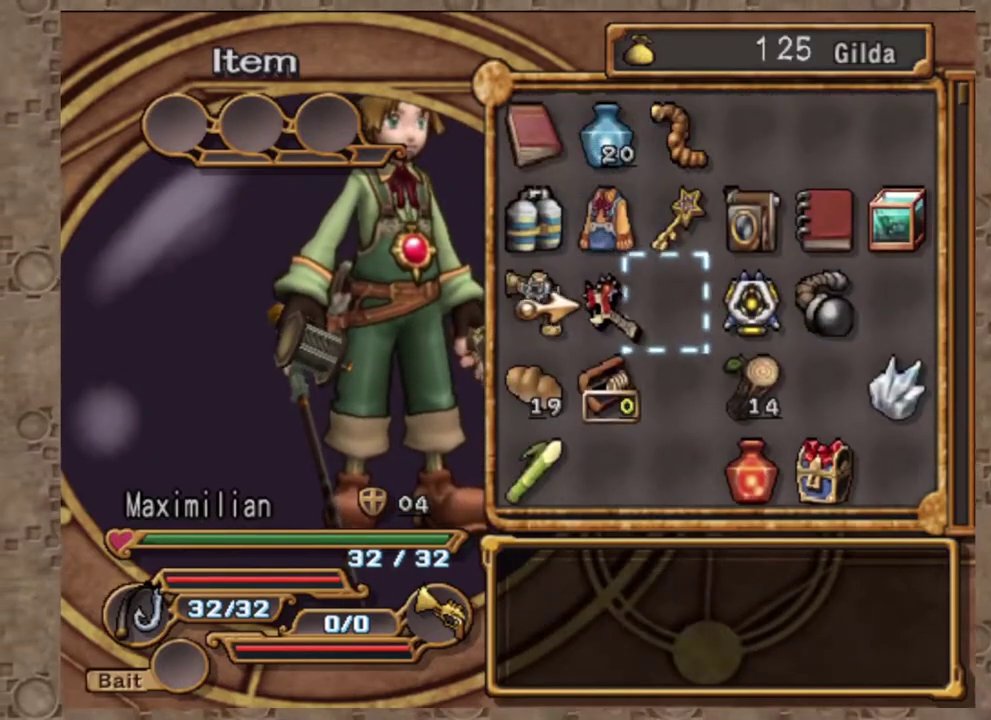
{"dt_ms": 300, "buttons": ["CROSS"], "left_stick": "center", "events": [[167, "CROSS", "down"]]}
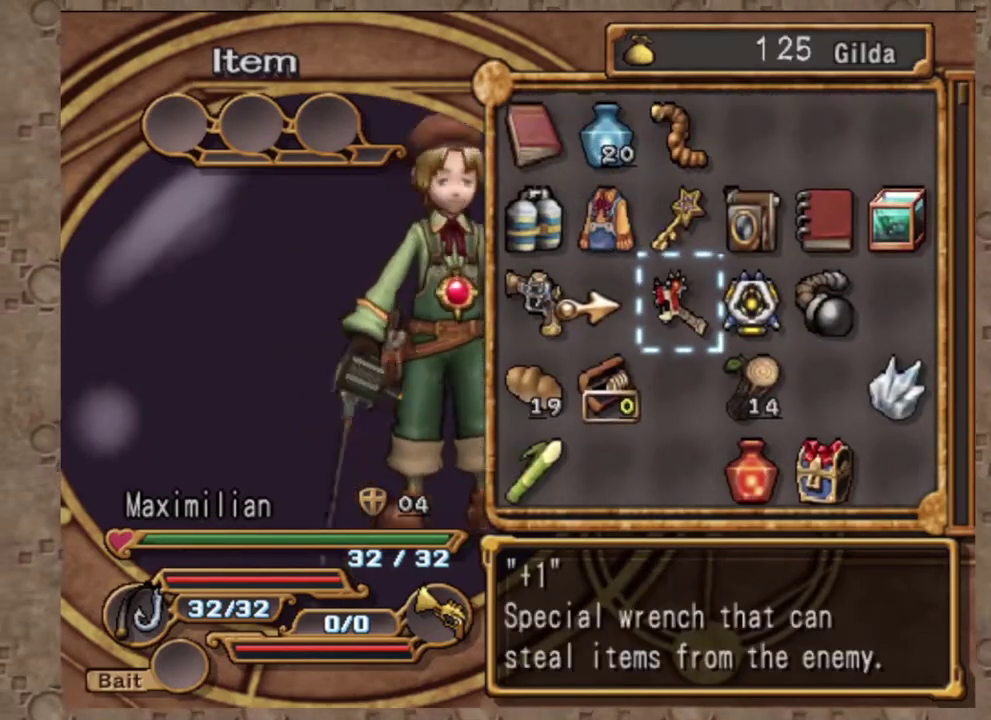
{"dt_ms": 700, "buttons": ["DPAD_LEFT"], "left_stick": "center", "events": [[17, "CROSS", "up"], [583, "DPAD_LEFT", "down"]]}
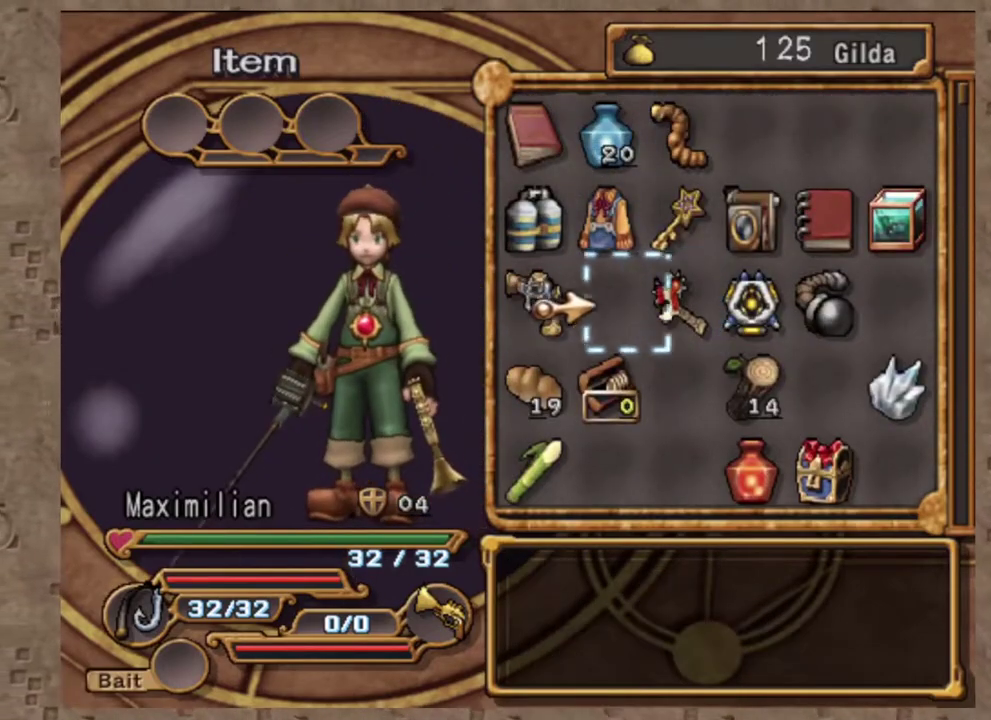
{"dt_ms": 300, "buttons": [], "left_stick": "center", "events": [[17, "DPAD_LEFT", "up"], [133, "DPAD_LEFT", "down"], [233, "DPAD_LEFT", "up"]]}
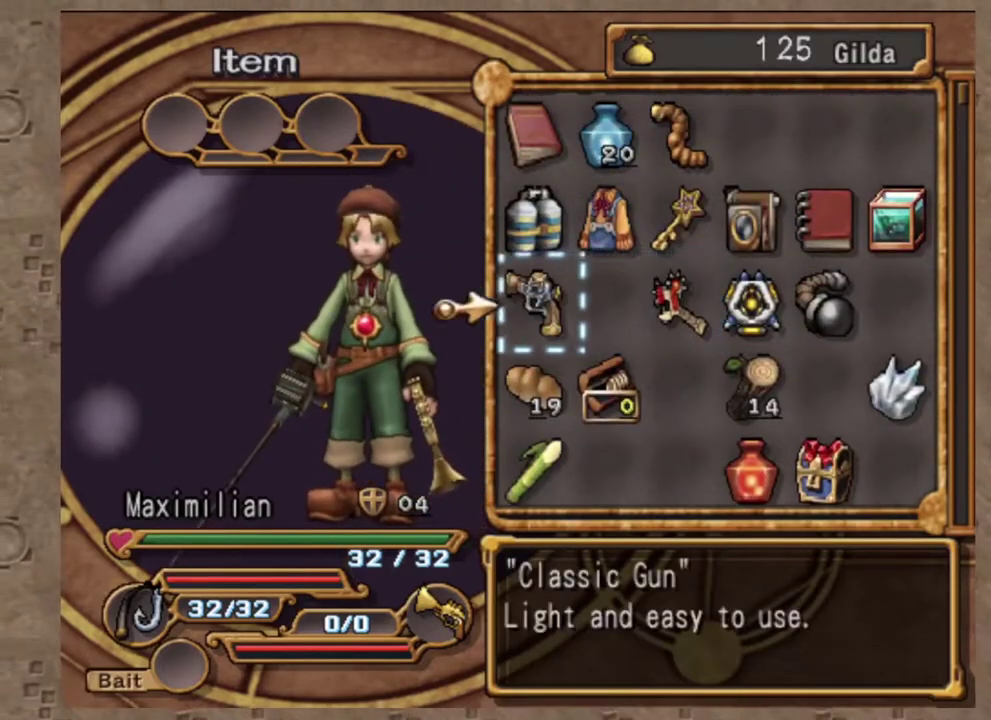
{"dt_ms": 700, "buttons": [], "left_stick": "center", "events": [[150, "CROSS", "down"], [233, "CROSS", "up"], [300, "CROSS", "down"], [417, "CROSS", "up"], [567, "DPAD_DOWN", "down"], [667, "DPAD_DOWN", "up"]]}
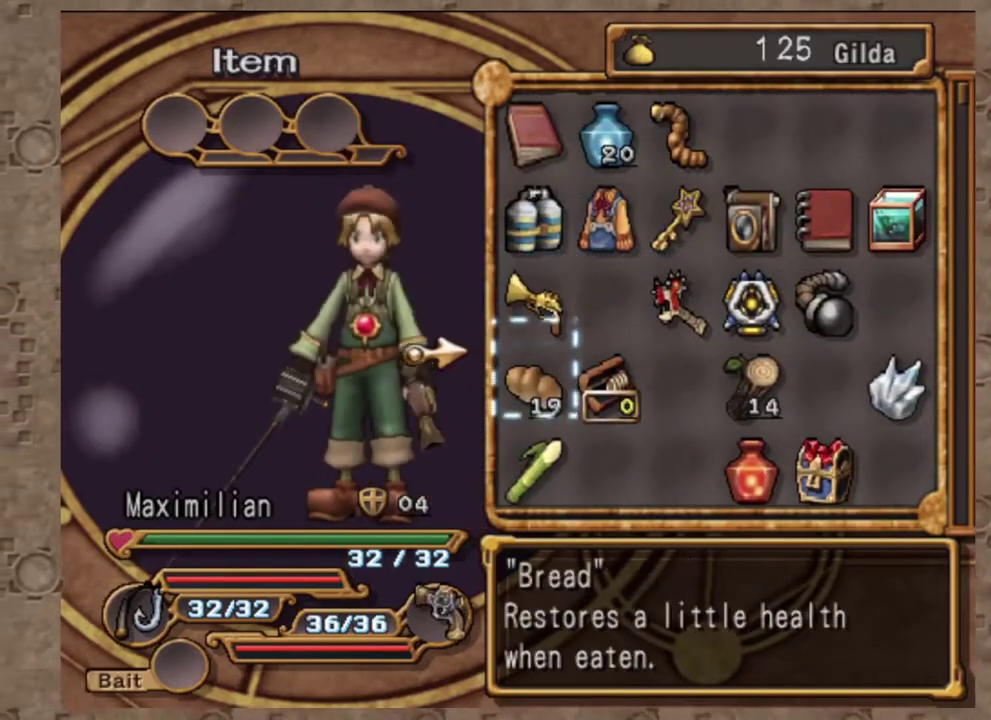
{"dt_ms": 300, "buttons": ["CROSS"], "left_stick": "center", "events": [[17, "TRIANGLE", "down"], [100, "DPAD_DOWN", "down"], [100, "TRIANGLE", "up"], [183, "CROSS", "down"], [217, "DPAD_DOWN", "up"]]}
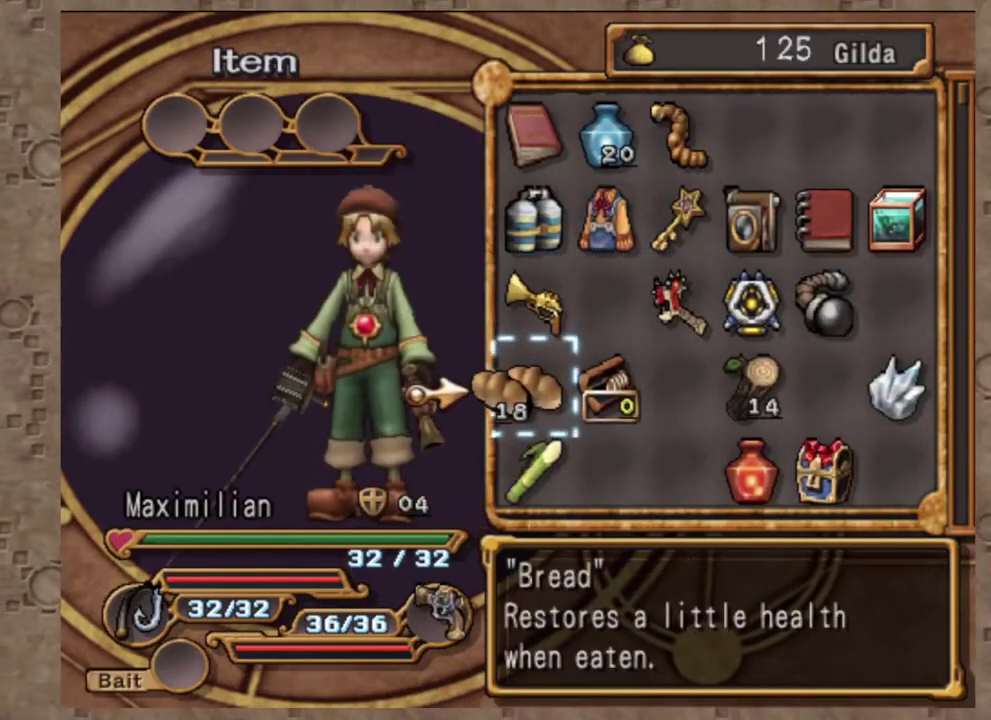
{"dt_ms": 700, "buttons": ["DPAD_LEFT"], "left_stick": "center", "events": [[17, "CROSS", "up"], [33, "DPAD_UP", "down"], [133, "SQUARE", "down"], [167, "DPAD_UP", "up"], [233, "SQUARE", "up"], [333, "CIRCLE", "down"], [433, "CIRCLE", "up"], [517, "CIRCLE", "down"], [617, "CIRCLE", "up"], [667, "DPAD_LEFT", "down"]]}
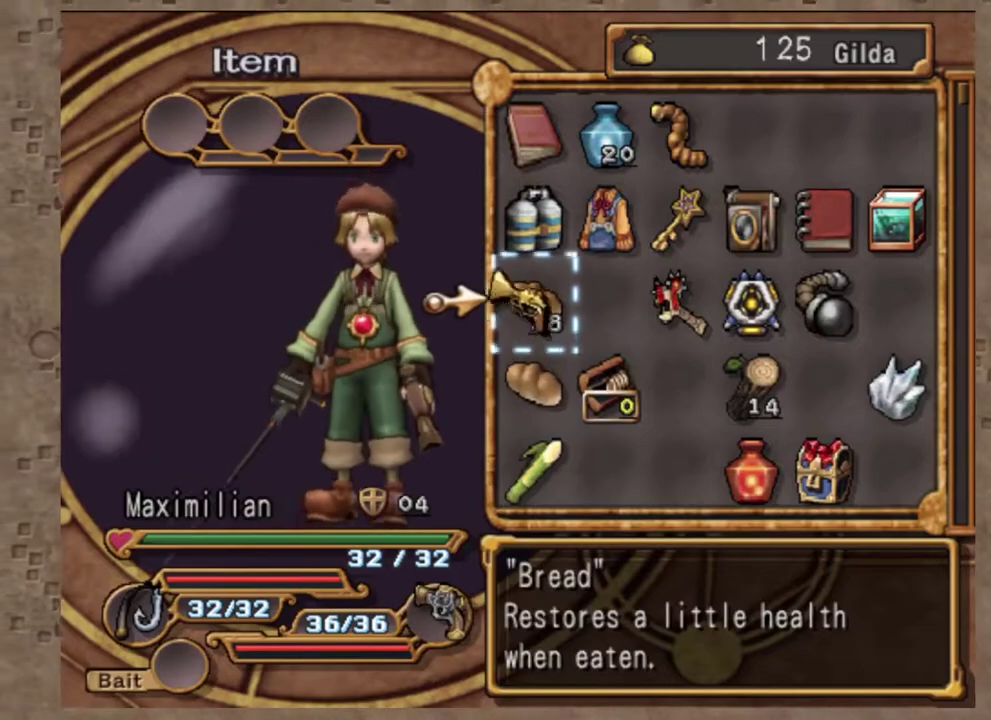
{"dt_ms": 300, "buttons": ["DPAD_RIGHT"], "left_stick": "center", "events": [[67, "CROSS", "down"], [100, "DPAD_LEFT", "up"], [200, "CROSS", "up"], [200, "DPAD_RIGHT", "down"]]}
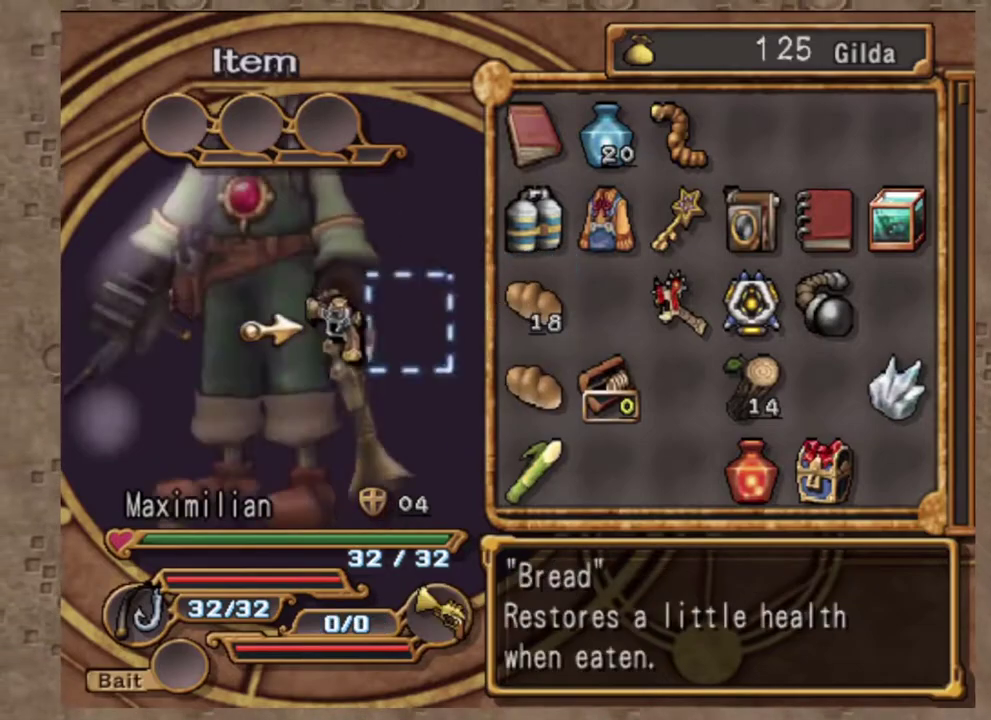
{"dt_ms": 700, "buttons": [], "left_stick": "center", "events": [[17, "DPAD_RIGHT", "up"]]}
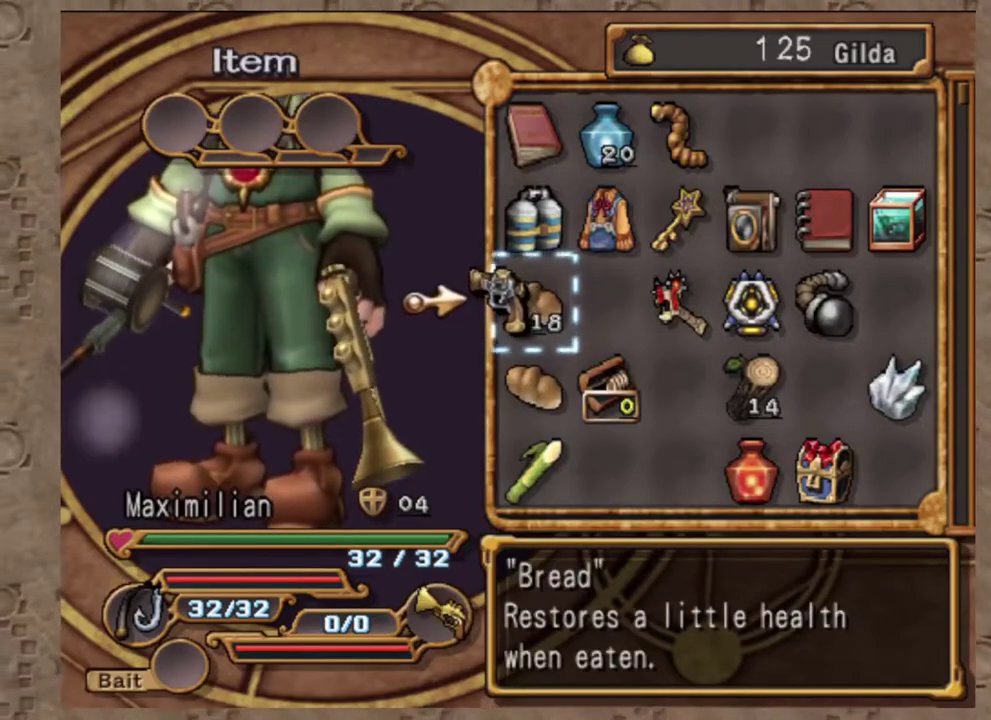
{"dt_ms": 300, "buttons": [], "left_stick": "center", "events": []}
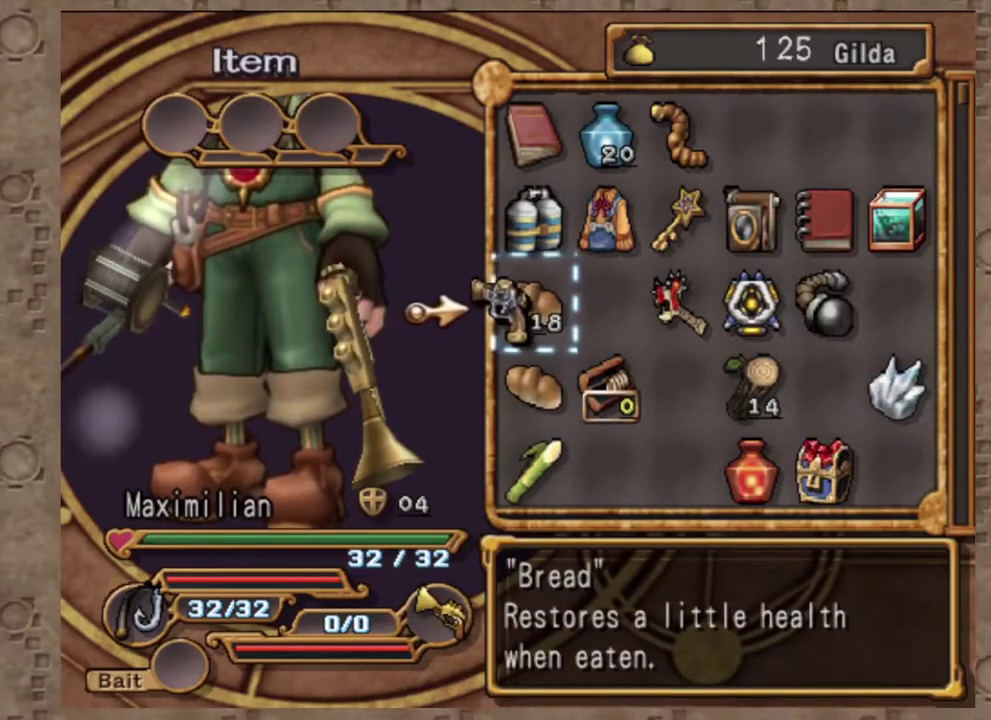
{"dt_ms": 700, "buttons": [], "left_stick": "center", "events": [[267, "SQUARE", "down"], [433, "SQUARE", "up"], [533, "L1", "down"], [683, "L1", "up"]]}
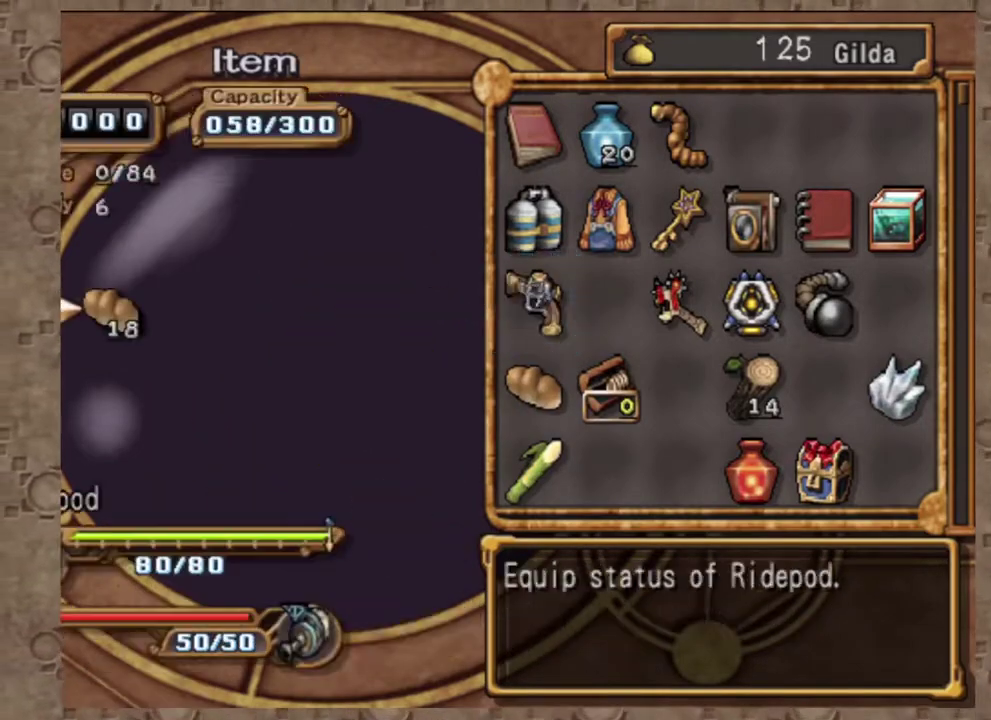
{"dt_ms": 300, "buttons": ["DPAD_RIGHT"], "left_stick": "center", "events": [[217, "DPAD_RIGHT", "down"]]}
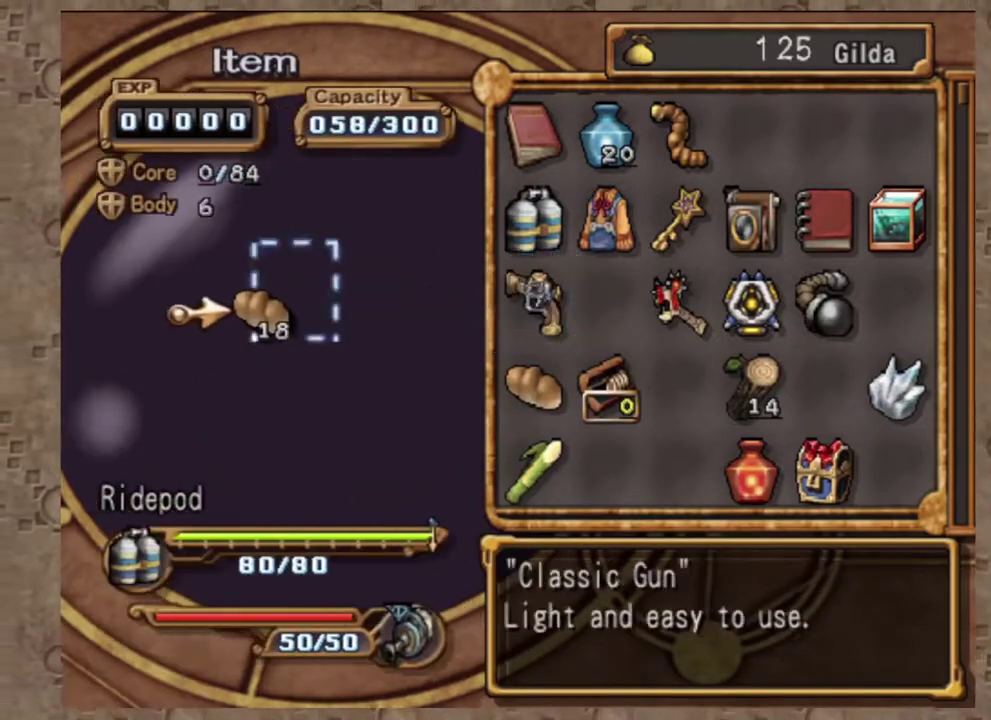
{"dt_ms": 700, "buttons": ["SQUARE"], "left_stick": "center", "events": [[17, "DPAD_RIGHT", "up"], [150, "DPAD_UP", "down"], [250, "DPAD_UP", "up"], [367, "DPAD_RIGHT", "down"], [500, "DPAD_RIGHT", "up"], [583, "SQUARE", "down"]]}
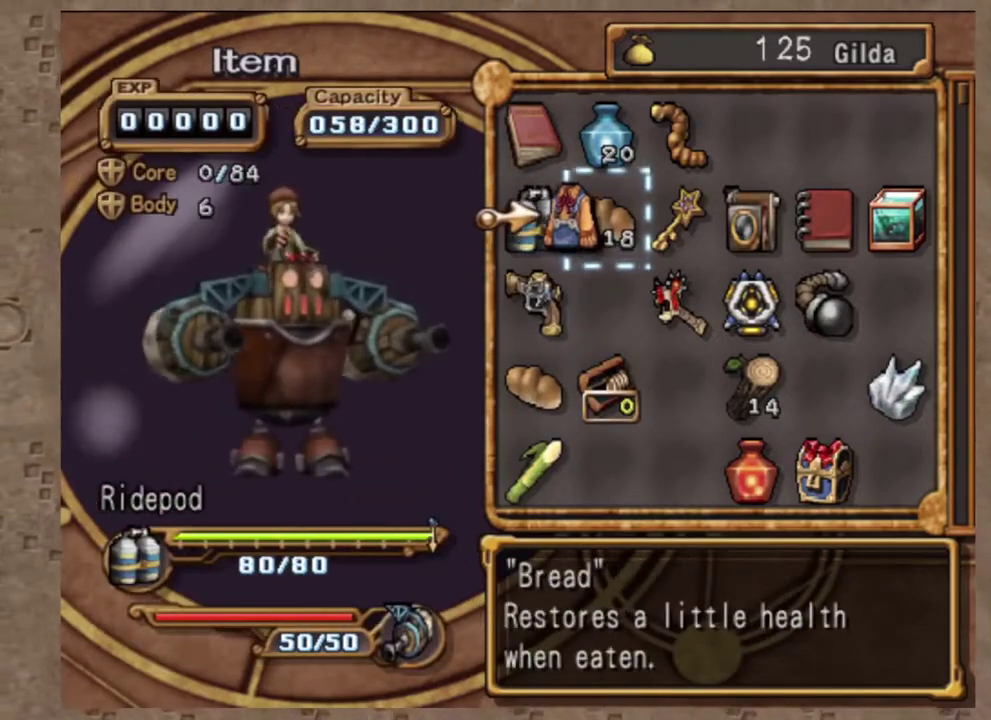
{"dt_ms": 300, "buttons": [], "left_stick": "center", "events": [[17, "SQUARE", "up"], [183, "CIRCLE", "down"], [300, "CIRCLE", "up"]]}
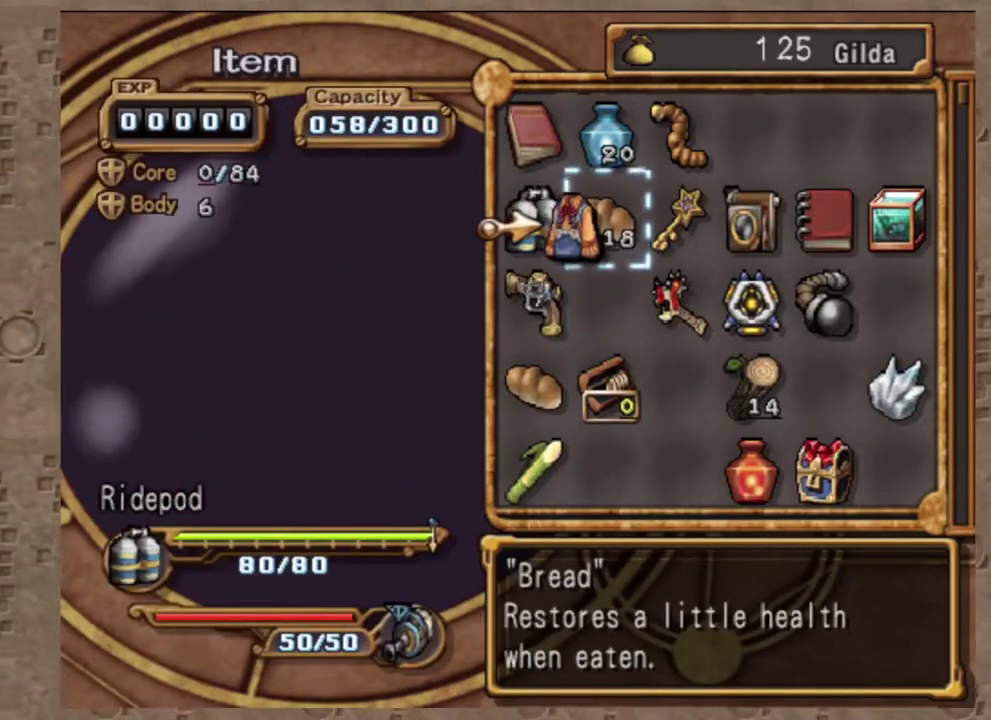
{"dt_ms": 700, "buttons": [], "left_stick": "center", "events": [[150, "DPAD_LEFT", "down"], [250, "DPAD_LEFT", "up"], [333, "DPAD_LEFT", "down"], [483, "DPAD_LEFT", "up"], [533, "CROSS", "down"], [700, "CROSS", "up"]]}
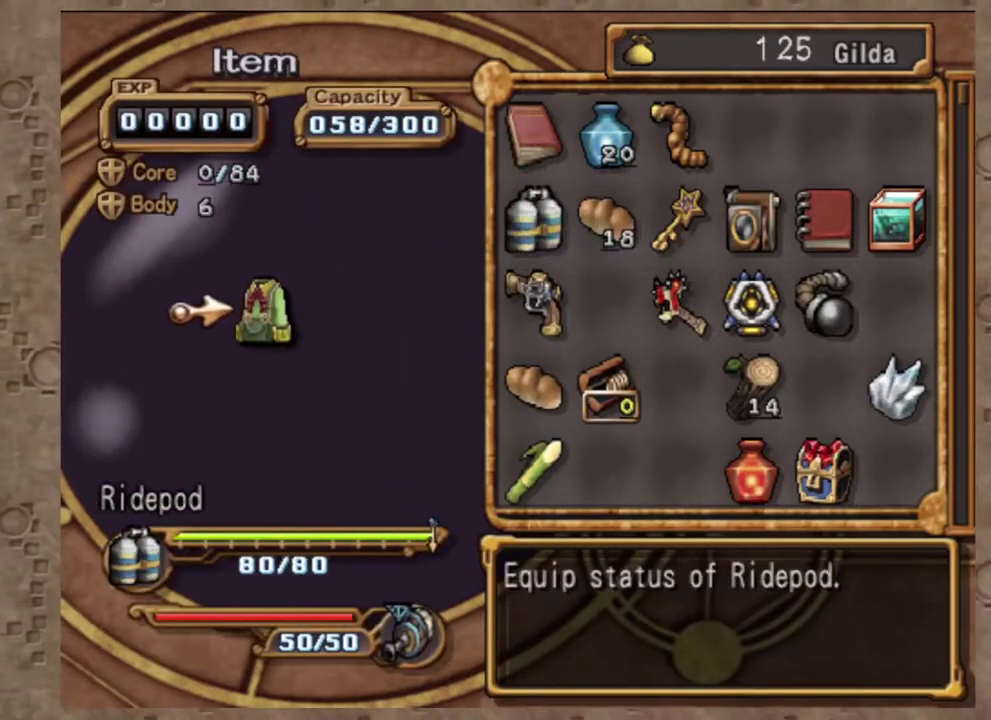
{"dt_ms": 300, "buttons": [], "left_stick": "center", "events": [[17, "DPAD_RIGHT", "down"], [117, "DPAD_RIGHT", "up"], [200, "DPAD_RIGHT", "down"], [250, "DPAD_RIGHT", "up"]]}
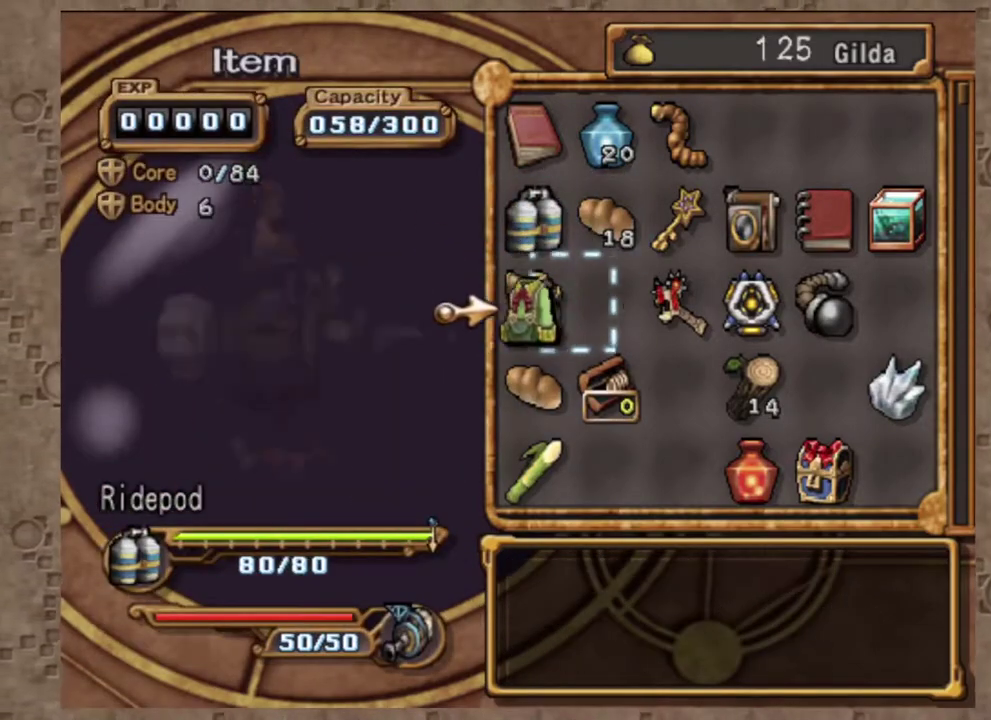
{"dt_ms": 700, "buttons": ["CIRCLE"], "left_stick": "center", "events": [[50, "DPAD_RIGHT", "down"], [200, "DPAD_RIGHT", "up"], [333, "SQUARE", "down"], [500, "SQUARE", "up"], [667, "CIRCLE", "down"]]}
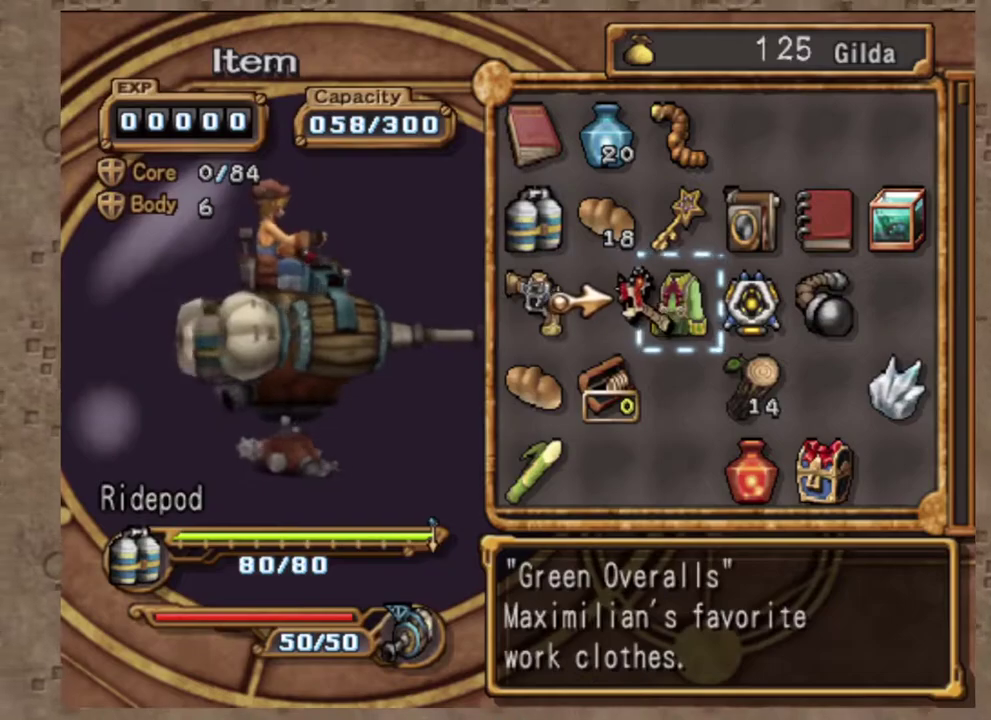
{"dt_ms": 300, "buttons": [], "left_stick": "center", "events": [[100, "CIRCLE", "up"]]}
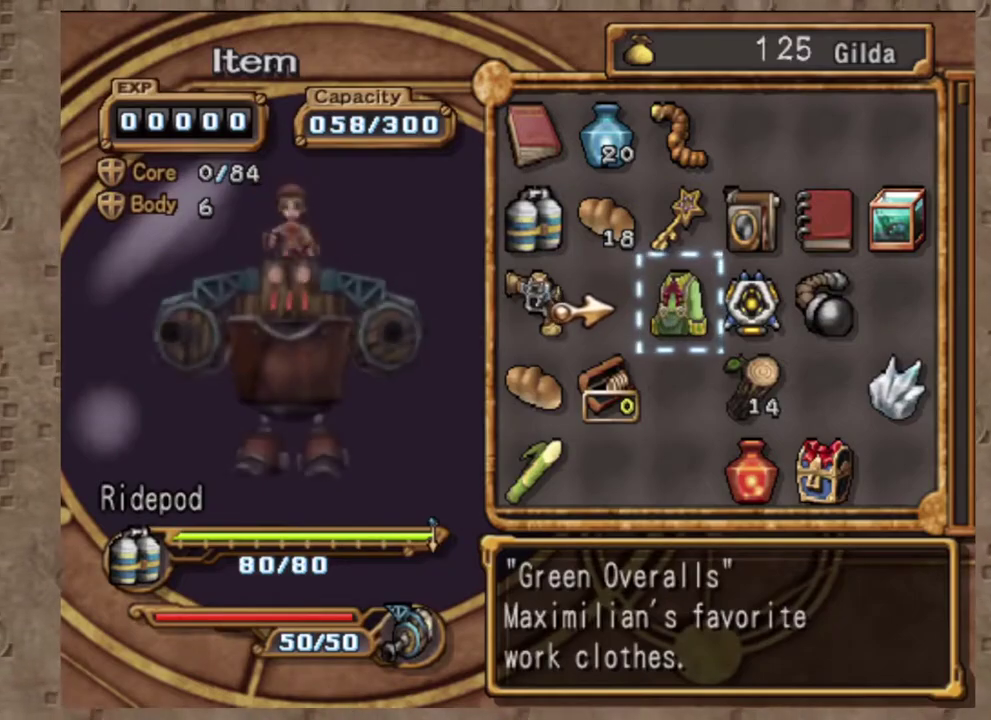
{"dt_ms": 700, "buttons": [], "left_stick": "center", "events": [[17, "DPAD_LEFT", "down"], [150, "DPAD_LEFT", "up"]]}
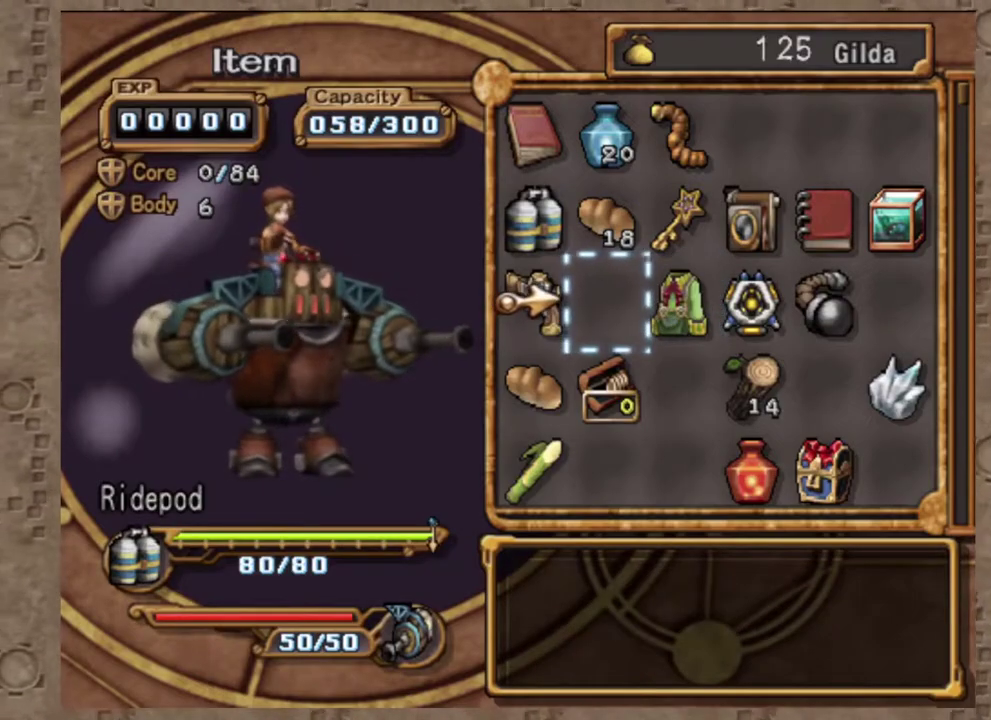
{"dt_ms": 300, "buttons": [], "left_stick": "center", "events": [[67, "DPAD_DOWN", "down"], [200, "DPAD_DOWN", "up"]]}
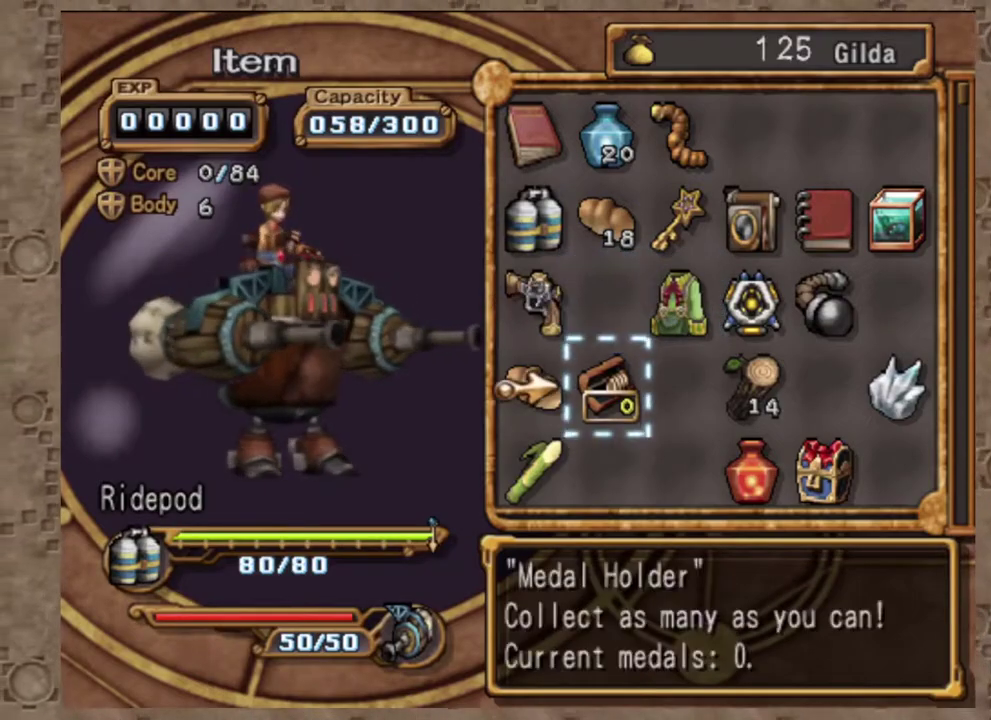
{"dt_ms": 700, "buttons": ["DPAD_DOWN"], "left_stick": "center", "events": [[367, "DPAD_DOWN", "down"]]}
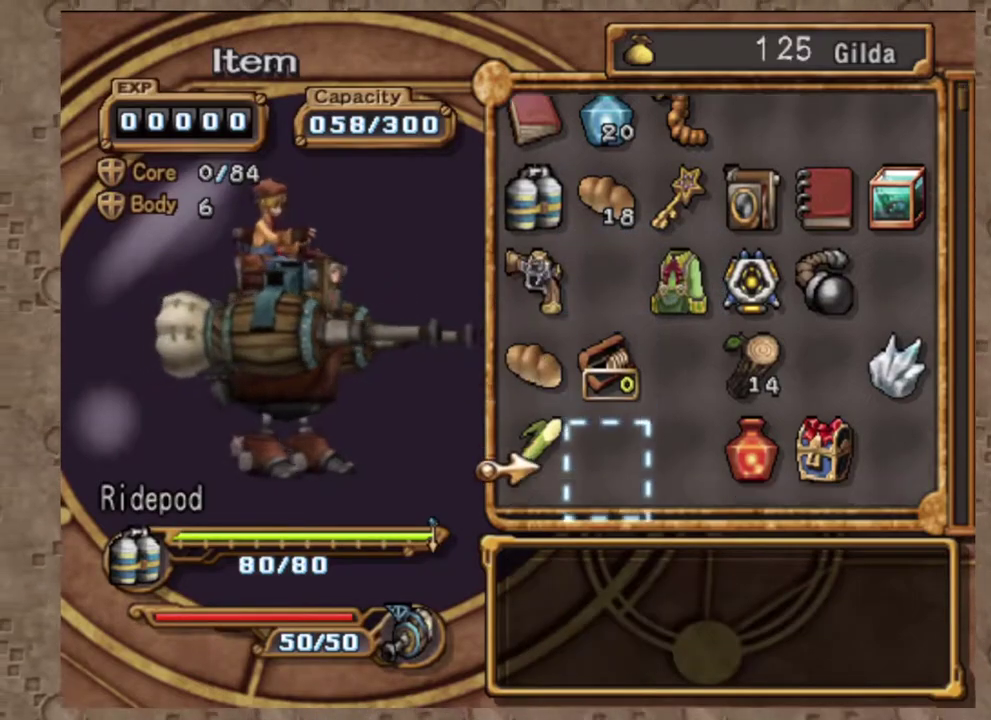
{"dt_ms": 300, "buttons": ["DPAD_DOWN"], "left_stick": "center", "events": []}
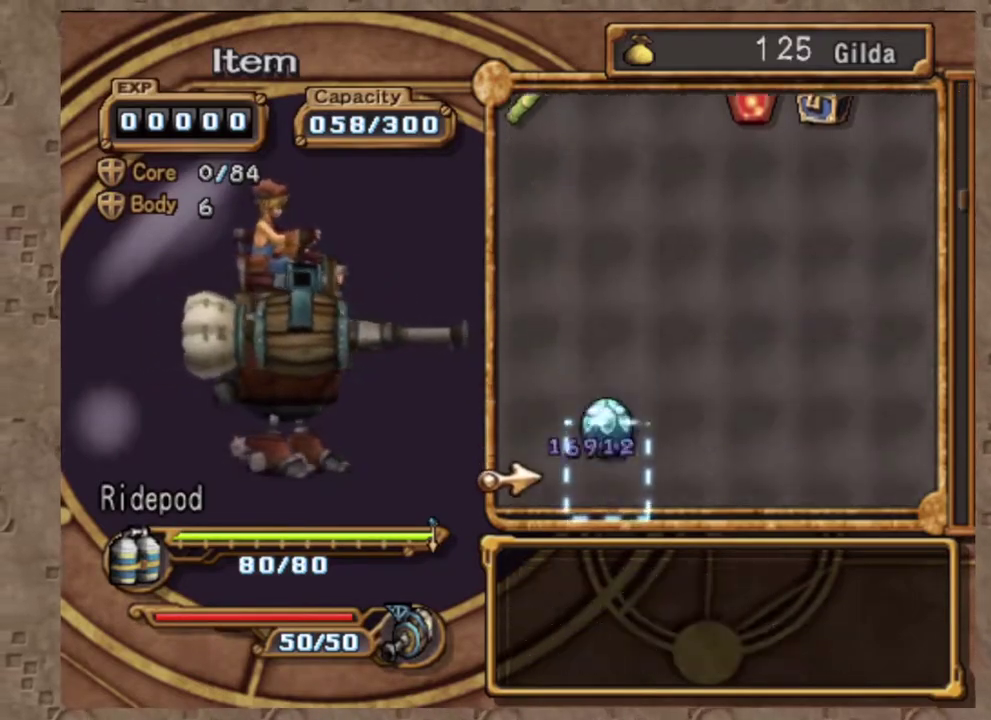
{"dt_ms": 700, "buttons": [], "left_stick": "center", "events": [[17, "DPAD_DOWN", "up"], [150, "DPAD_UP", "down"], [250, "DPAD_UP", "up"], [367, "DPAD_UP", "down"], [483, "DPAD_UP", "up"]]}